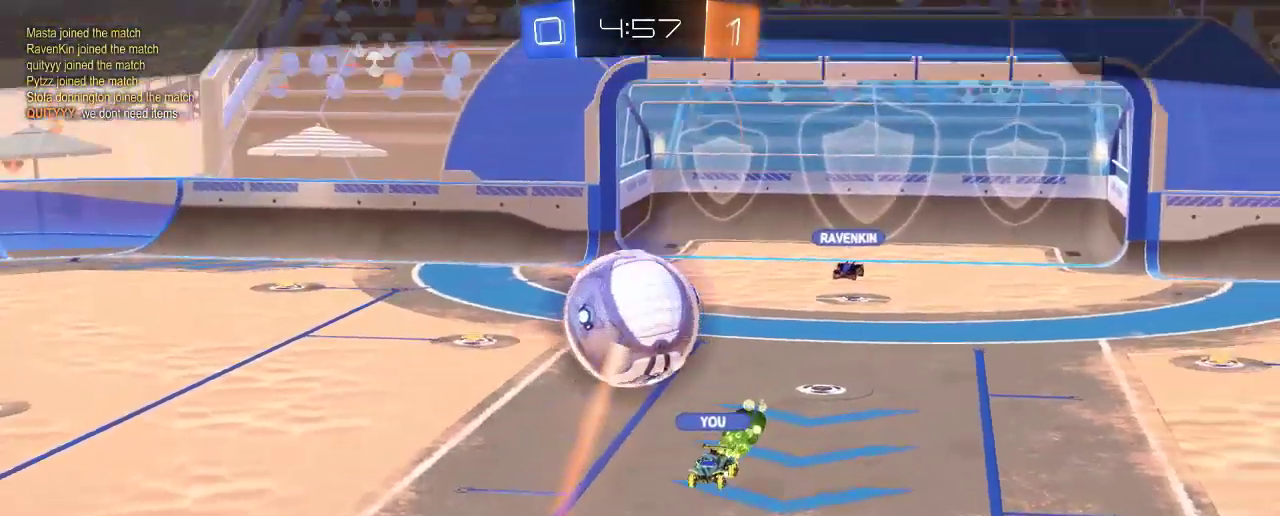
Gameplay with a controller (Xbox layout); each line is a JSON object with the inputs held at the frame after it. "events" lists button and stick changes between this image and that frame as [ms after this image, input, new state], when the widget could be followed in between. Not read: R3.
{"buttons": [], "left_stick": "center", "right_stick": "center", "events": []}
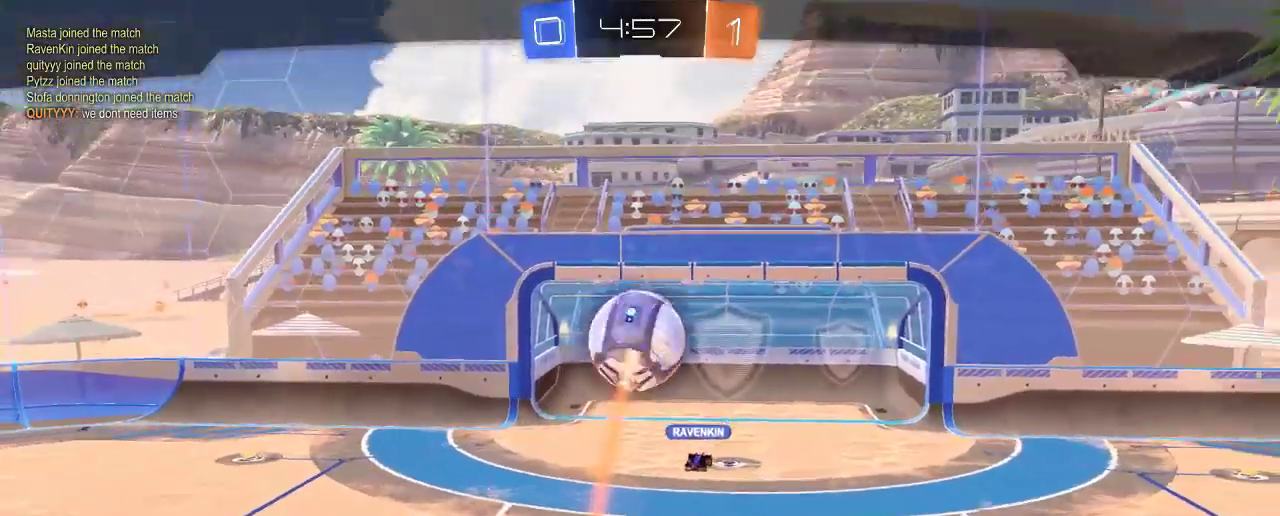
{"buttons": [], "left_stick": "center", "right_stick": "center", "events": []}
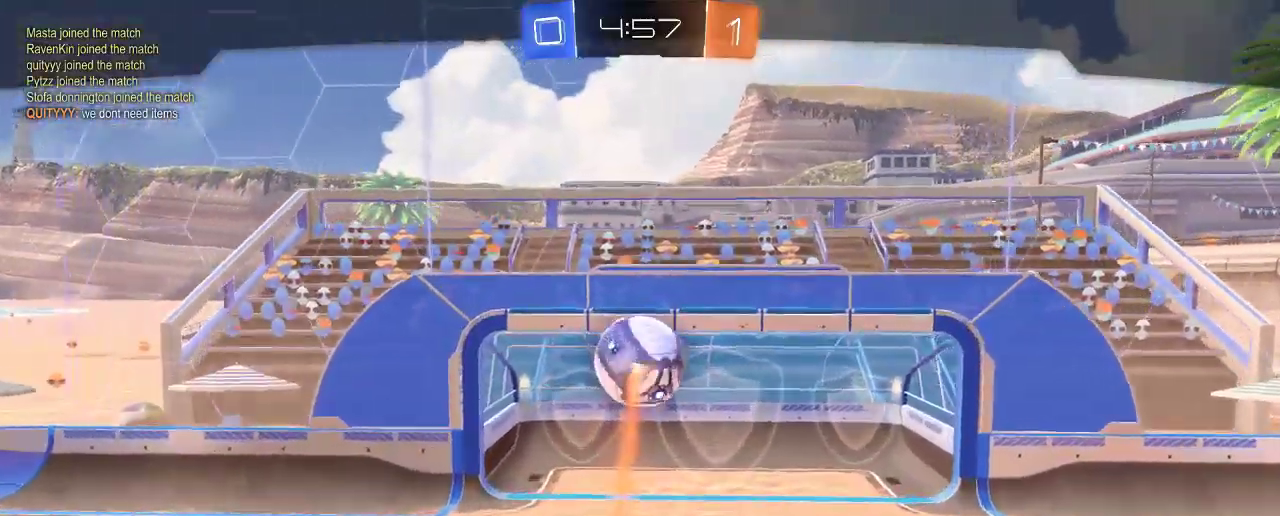
{"buttons": [], "left_stick": "center", "right_stick": "center", "events": [[317, "A", "down"], [383, "A", "up"]]}
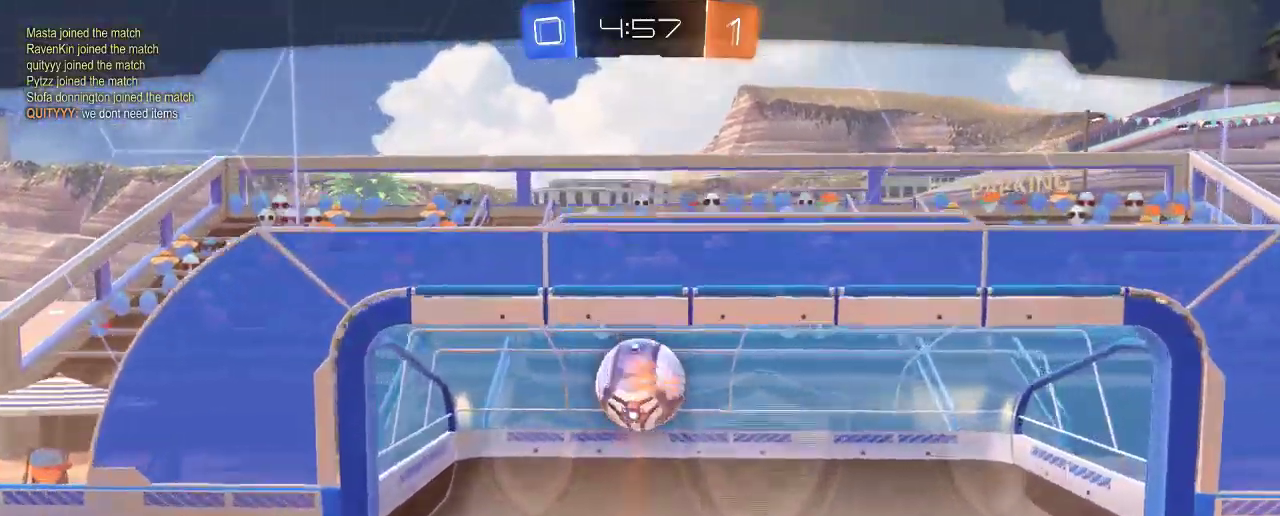
{"buttons": [], "left_stick": "center", "right_stick": "center", "events": []}
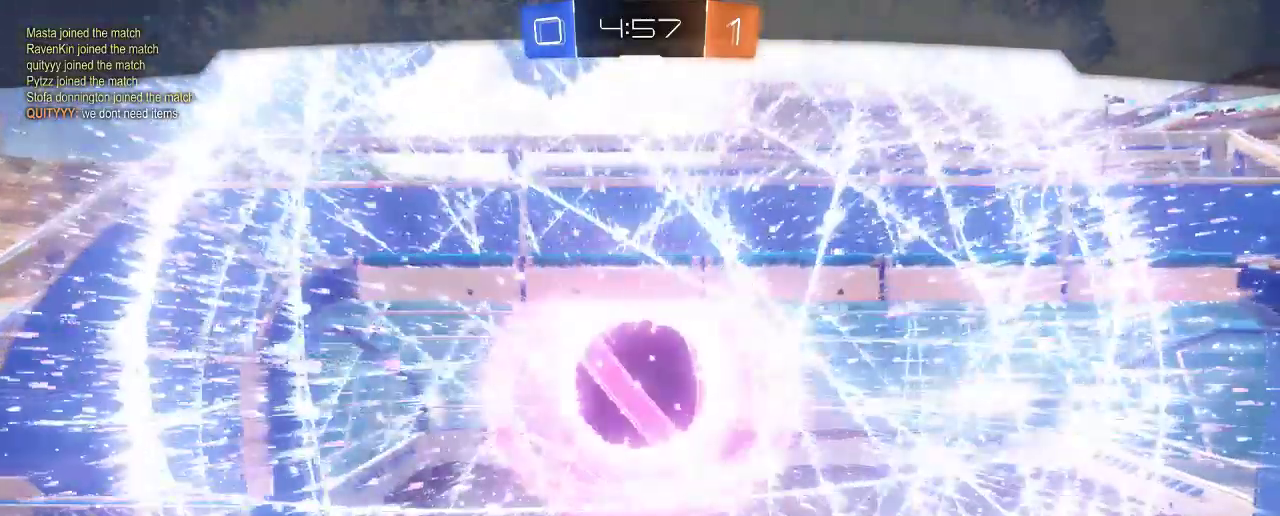
{"buttons": [], "left_stick": "center", "right_stick": "center", "events": []}
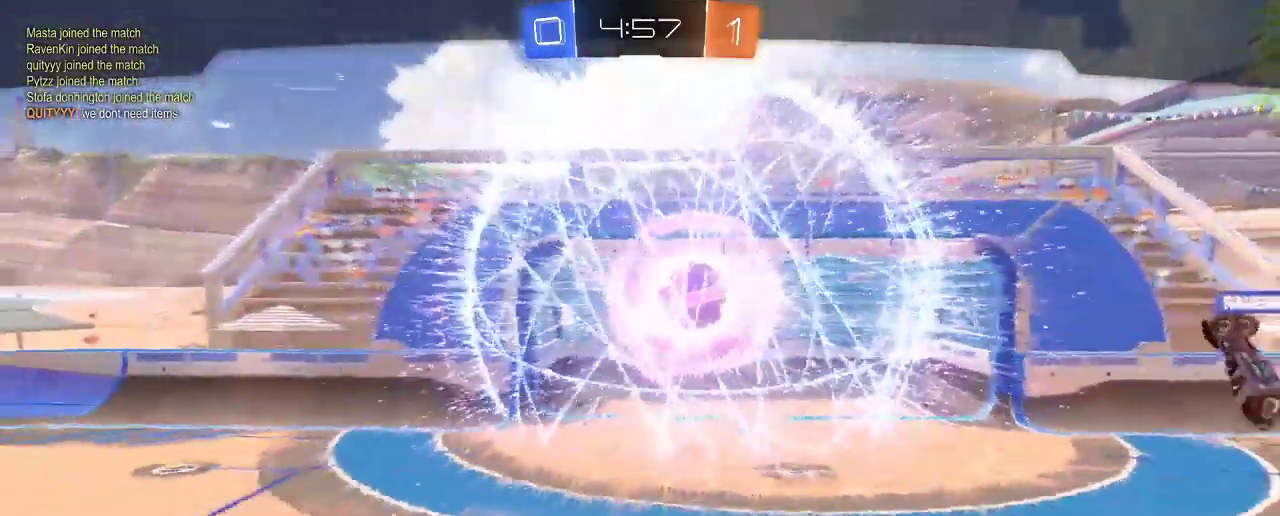
{"buttons": [], "left_stick": "center", "right_stick": "center", "events": []}
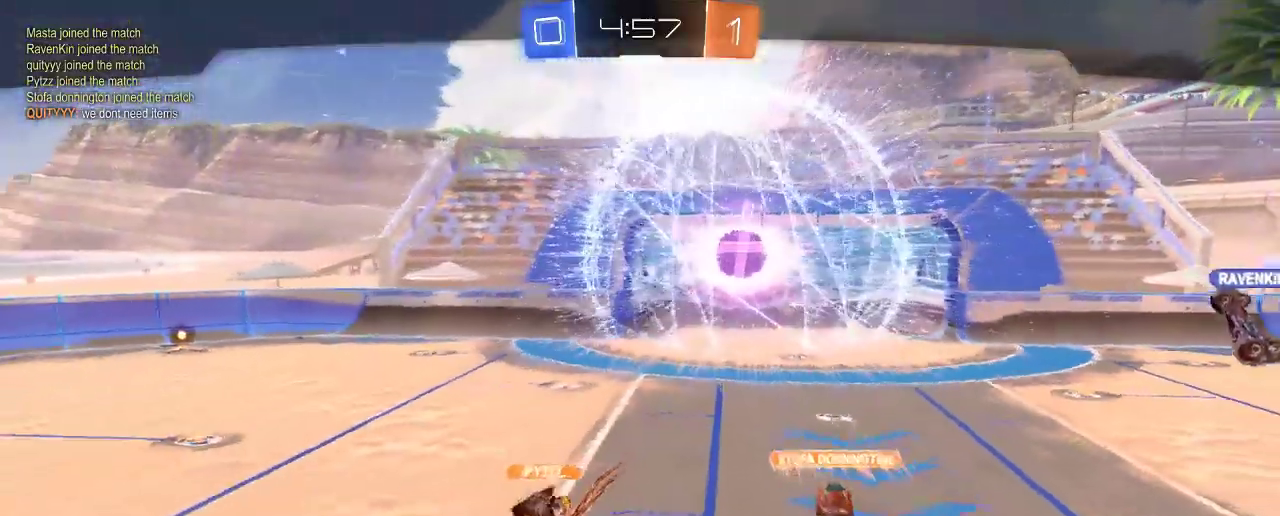
{"buttons": [], "left_stick": "center", "right_stick": "center", "events": []}
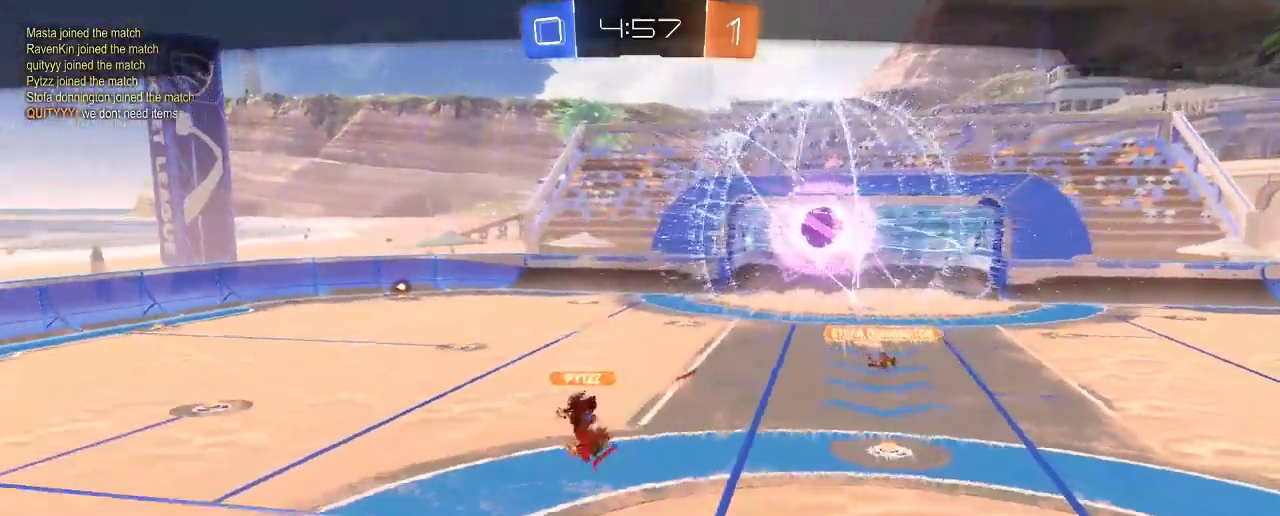
{"buttons": [], "left_stick": "center", "right_stick": "center", "events": []}
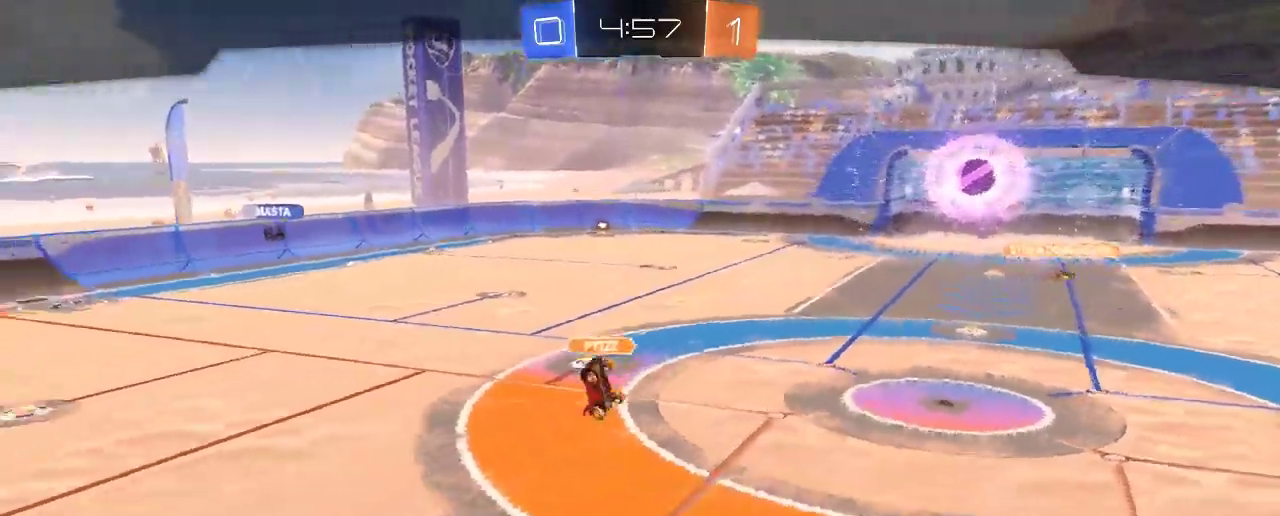
{"buttons": [], "left_stick": "center", "right_stick": "center", "events": []}
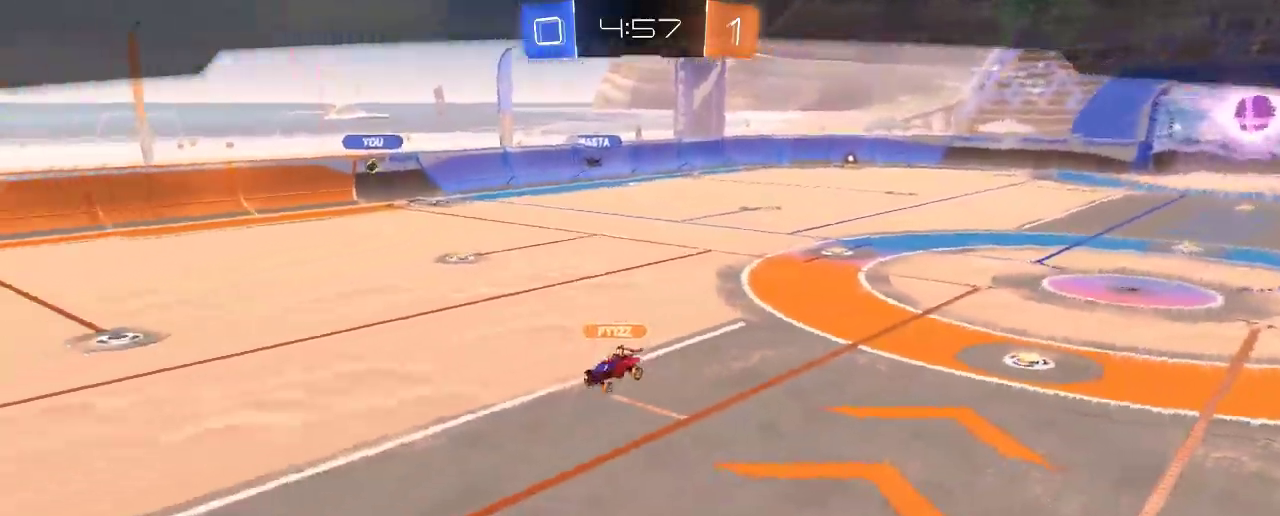
{"buttons": [], "left_stick": "center", "right_stick": "center", "events": []}
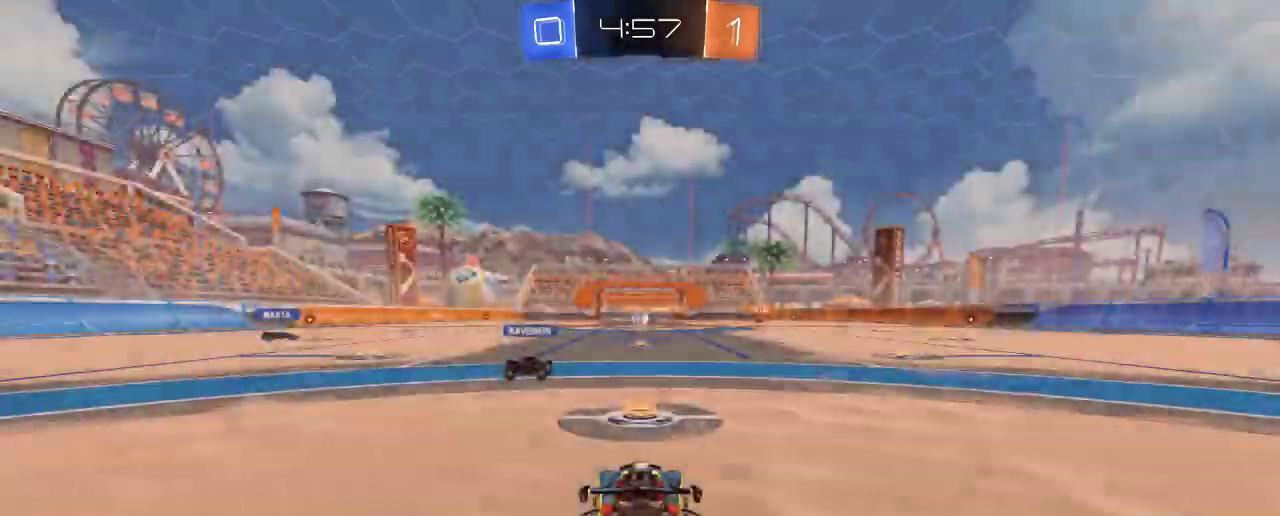
{"buttons": ["Y"], "left_stick": "center", "right_stick": "center", "events": [[483, "Y", "down"]]}
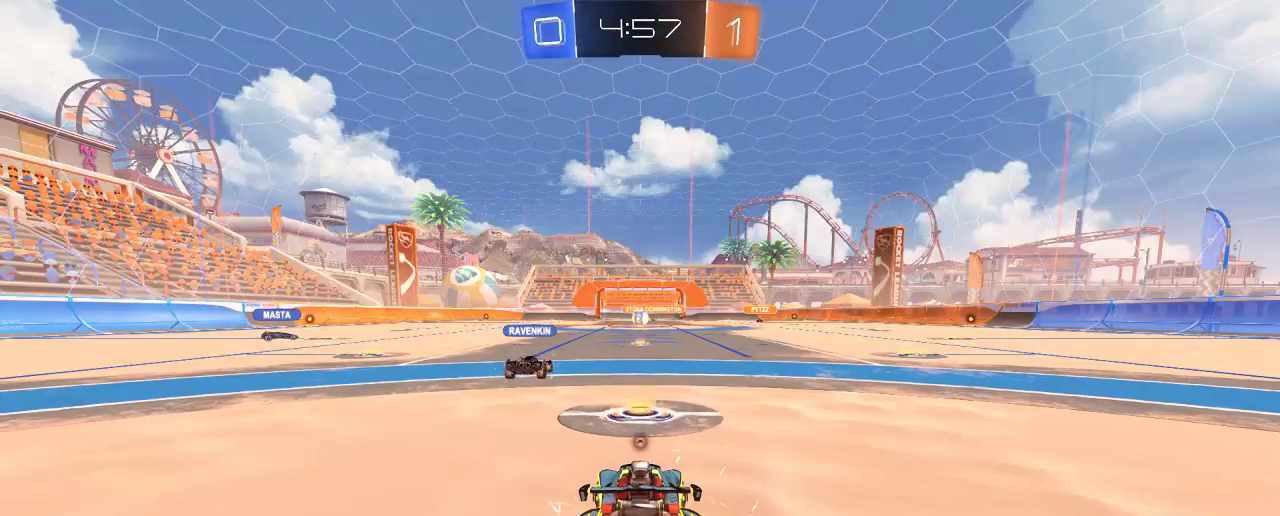
{"buttons": ["R2"], "left_stick": "right", "right_stick": "center", "events": [[117, "Y", "up"], [283, "R2", "down"], [383, "left_stick", "right"]]}
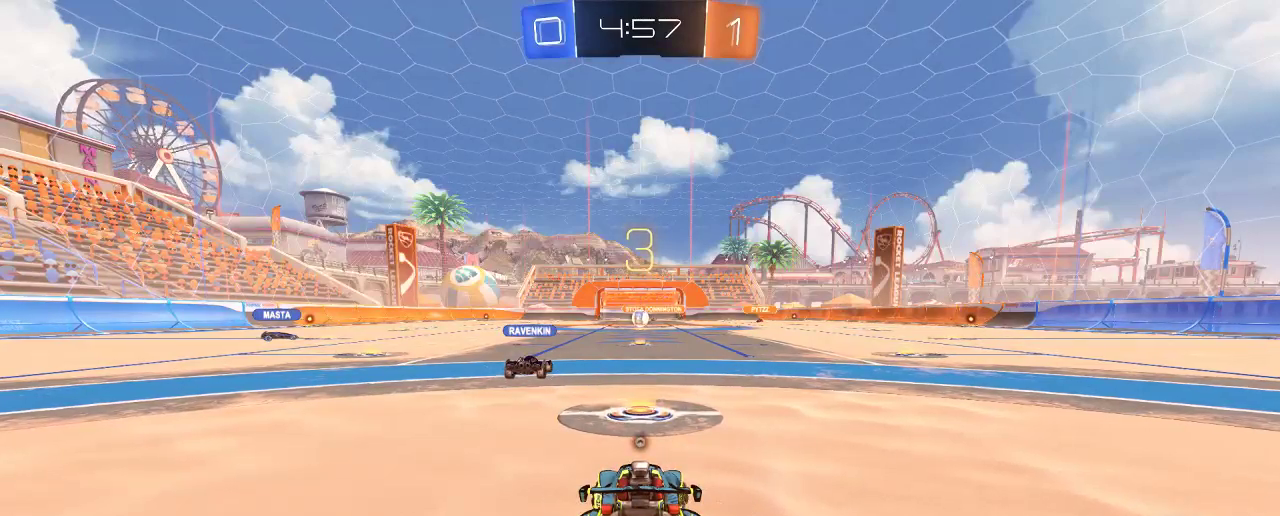
{"buttons": ["R2"], "left_stick": "right", "right_stick": "center", "events": [[183, "left_stick", "center"], [417, "left_stick", "right"]]}
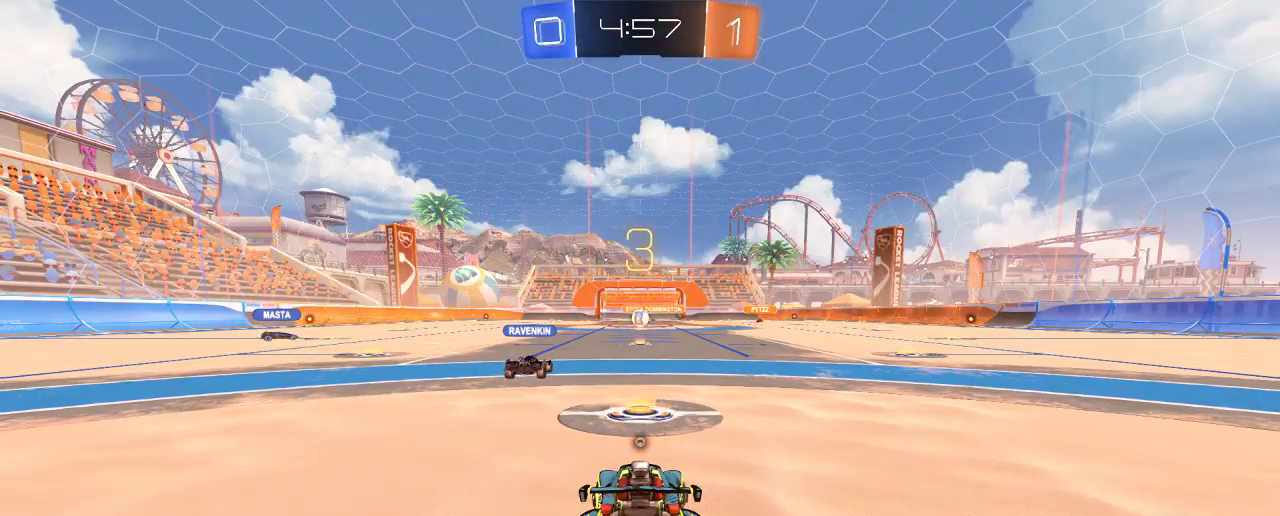
{"buttons": ["R2"], "left_stick": "center", "right_stick": "center", "events": [[350, "left_stick", "center"]]}
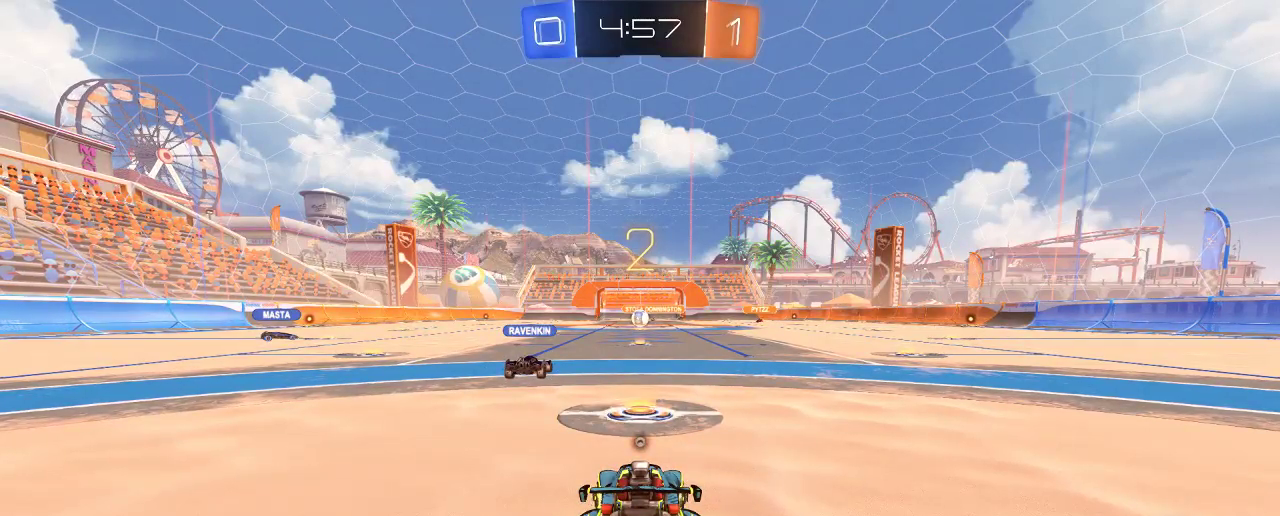
{"buttons": ["R2"], "left_stick": "right", "right_stick": "center", "events": [[150, "left_stick", "right"]]}
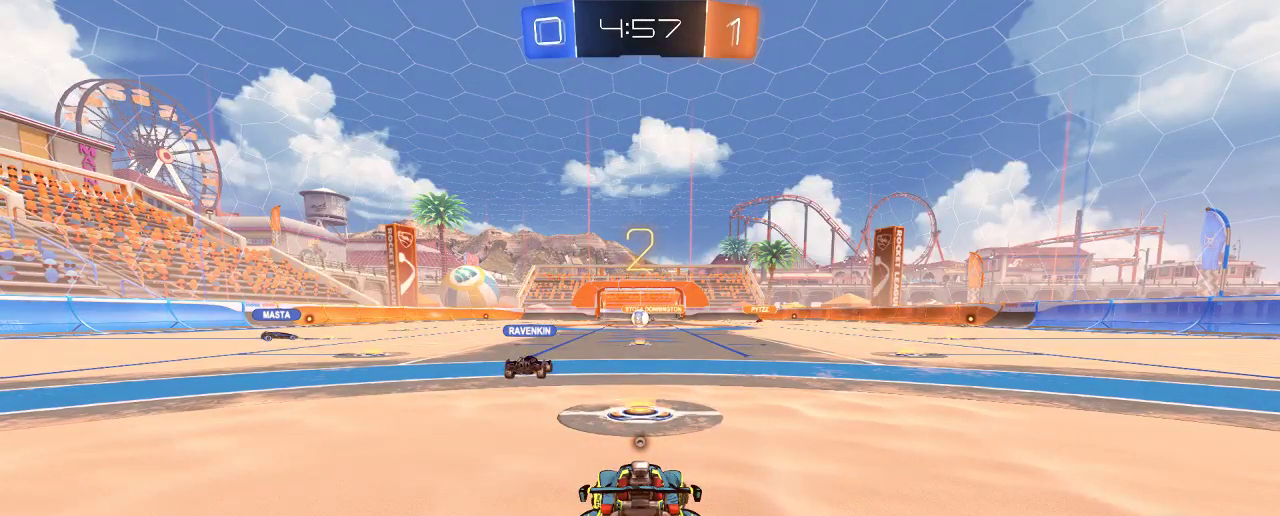
{"buttons": ["B", "R2"], "left_stick": "right", "right_stick": "center", "events": [[117, "left_stick", "center"], [150, "B", "down"], [217, "left_stick", "right"]]}
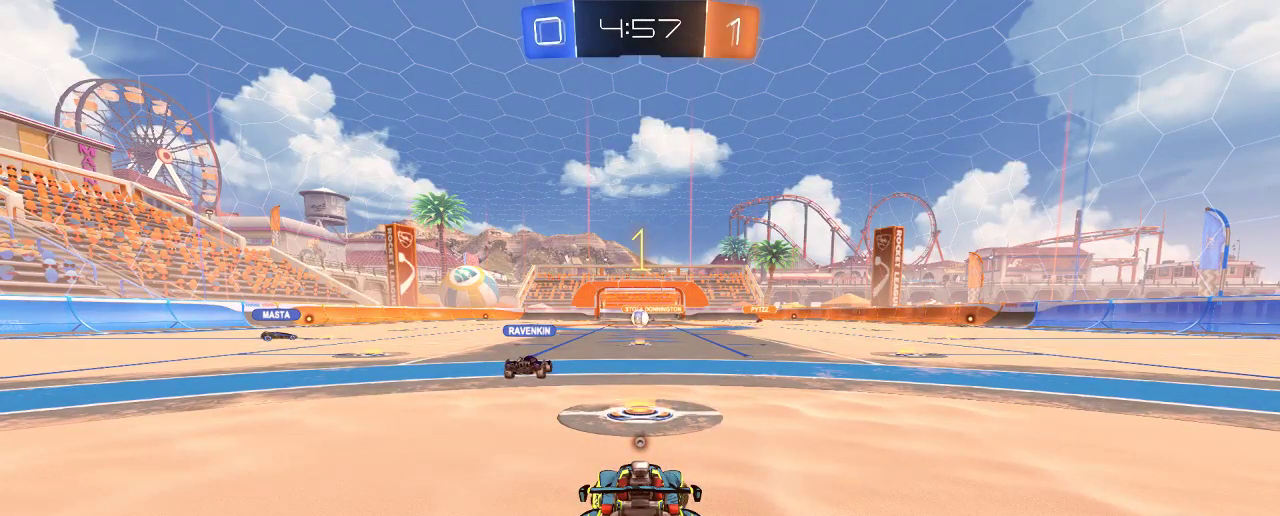
{"buttons": ["B", "R2"], "left_stick": "right", "right_stick": "center", "events": []}
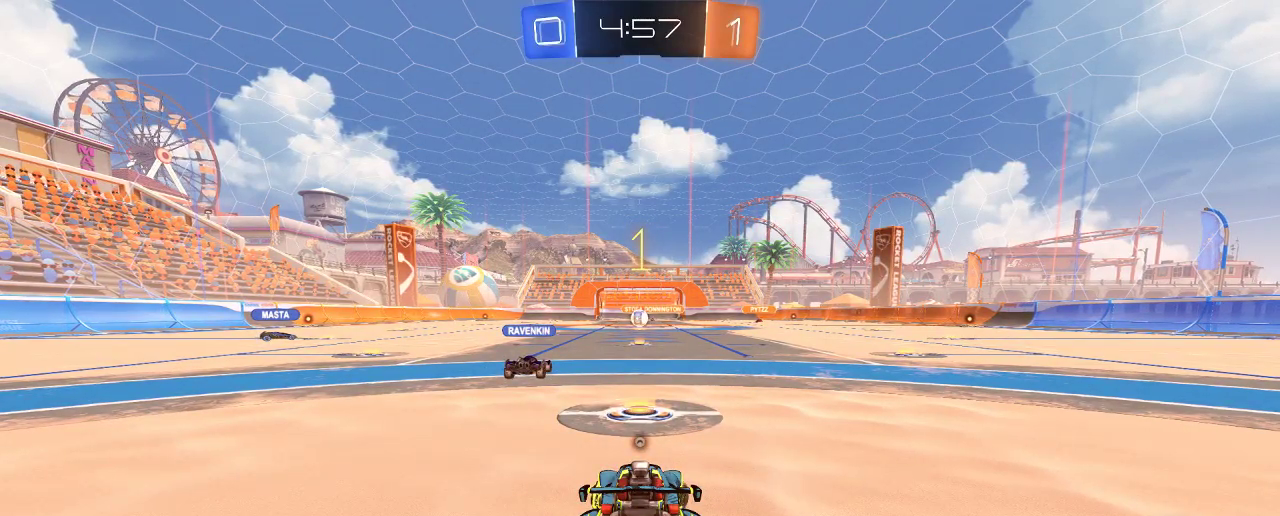
{"buttons": ["B", "R2"], "left_stick": "right", "right_stick": "center", "events": []}
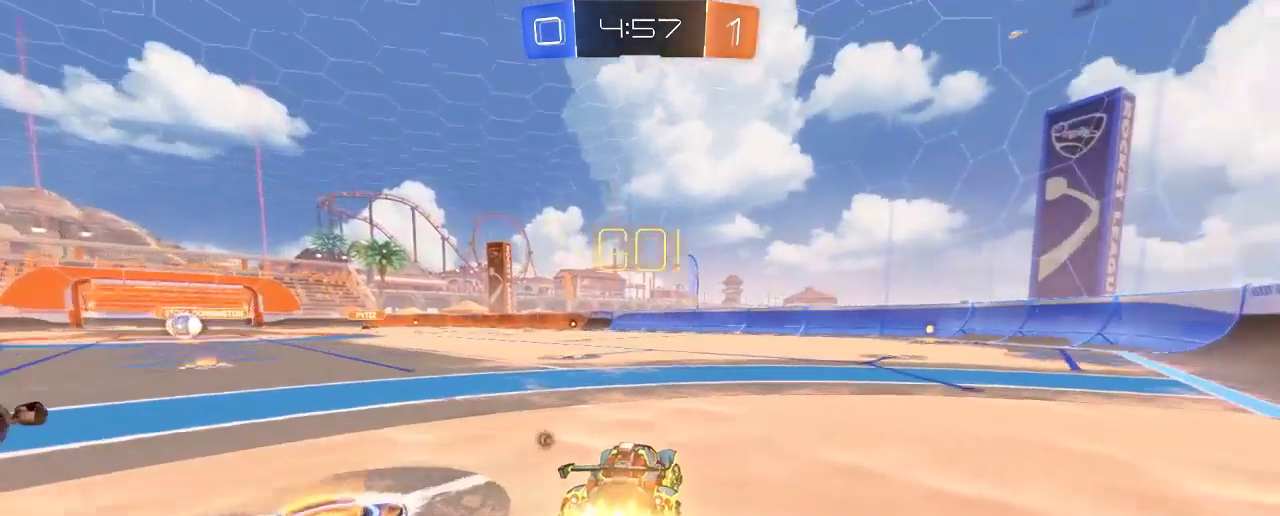
{"buttons": ["R2"], "left_stick": "center", "right_stick": "center", "events": [[250, "left_stick", "center"], [500, "B", "up"]]}
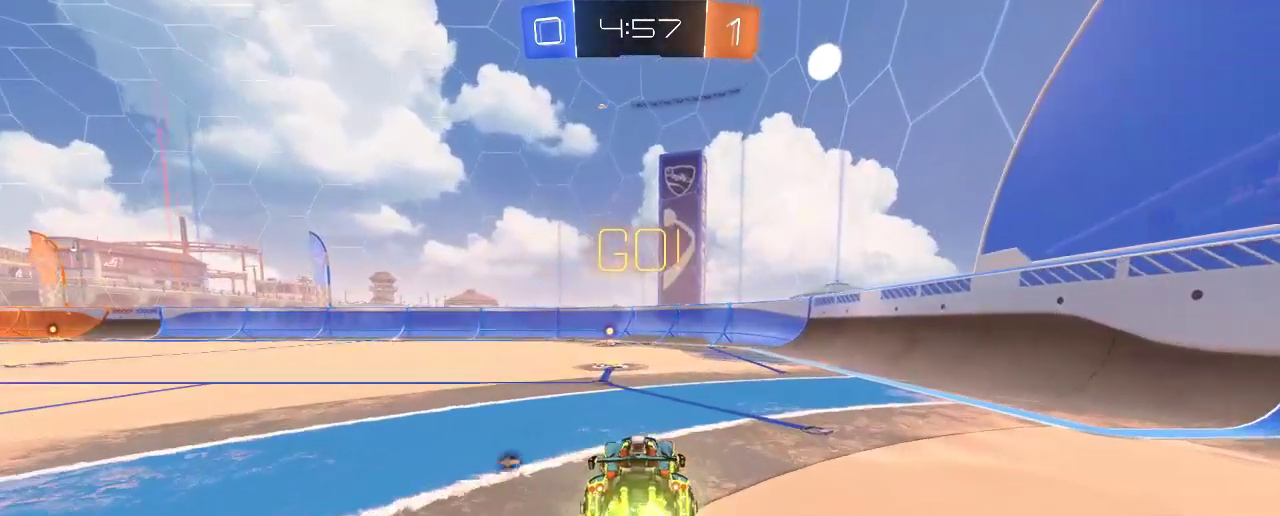
{"buttons": ["R2"], "left_stick": "up-right", "right_stick": "center", "events": [[17, "left_stick", "up-left"], [150, "A", "down"], [217, "A", "up"], [217, "left_stick", "up"], [350, "A", "down"], [483, "A", "up"], [483, "left_stick", "up-right"]]}
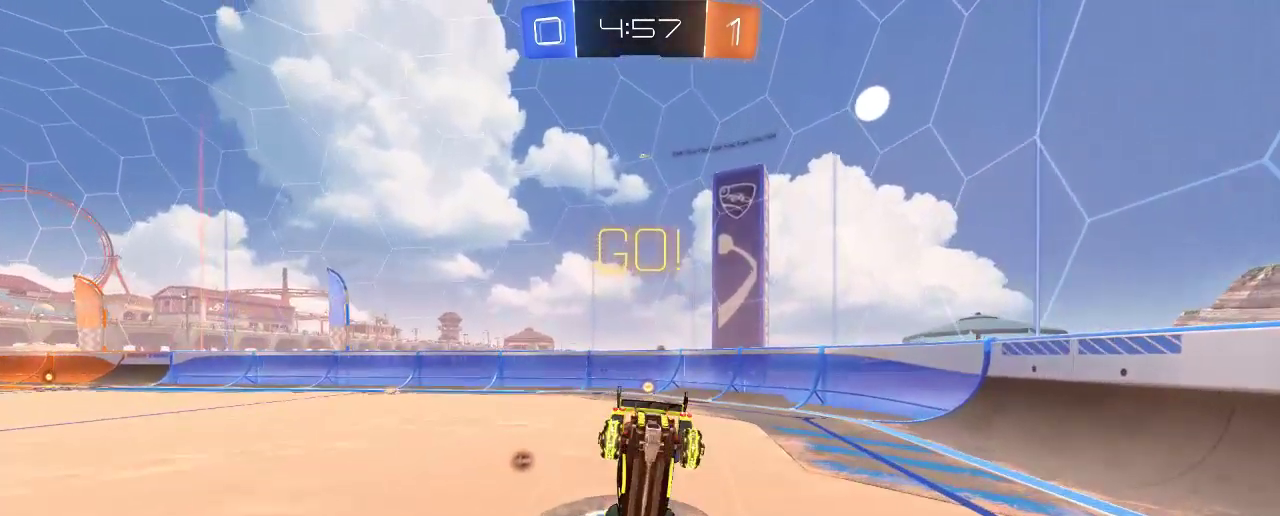
{"buttons": ["R2"], "left_stick": "center", "right_stick": "center", "events": [[117, "left_stick", "up"], [250, "Y", "down"], [283, "left_stick", "center"], [317, "Y", "up"]]}
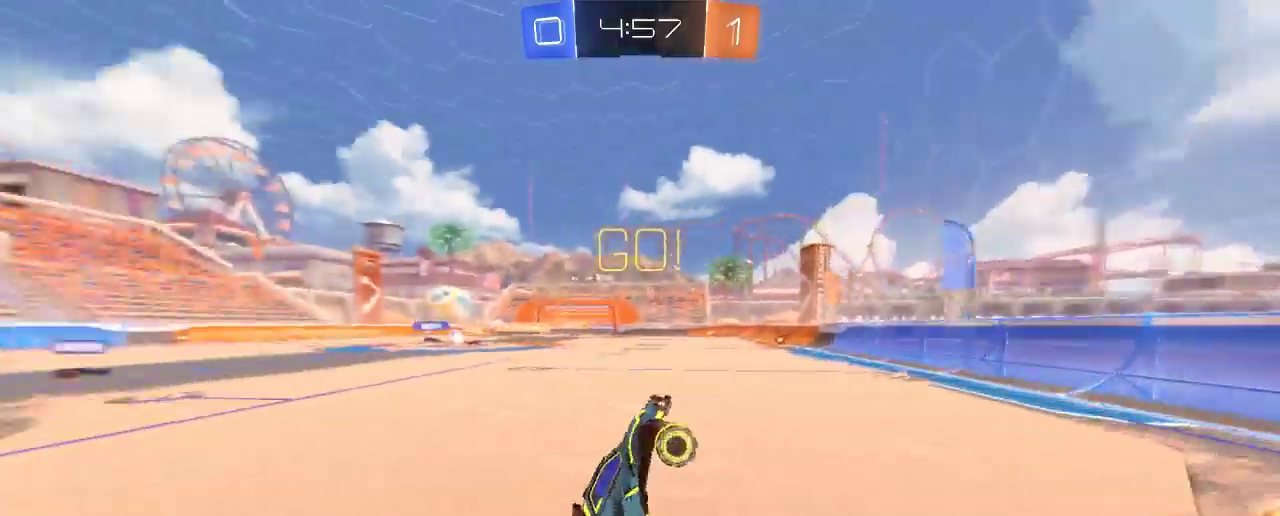
{"buttons": ["R2"], "left_stick": "up-left", "right_stick": "center", "events": [[100, "left_stick", "up"], [150, "left_stick", "up-left"]]}
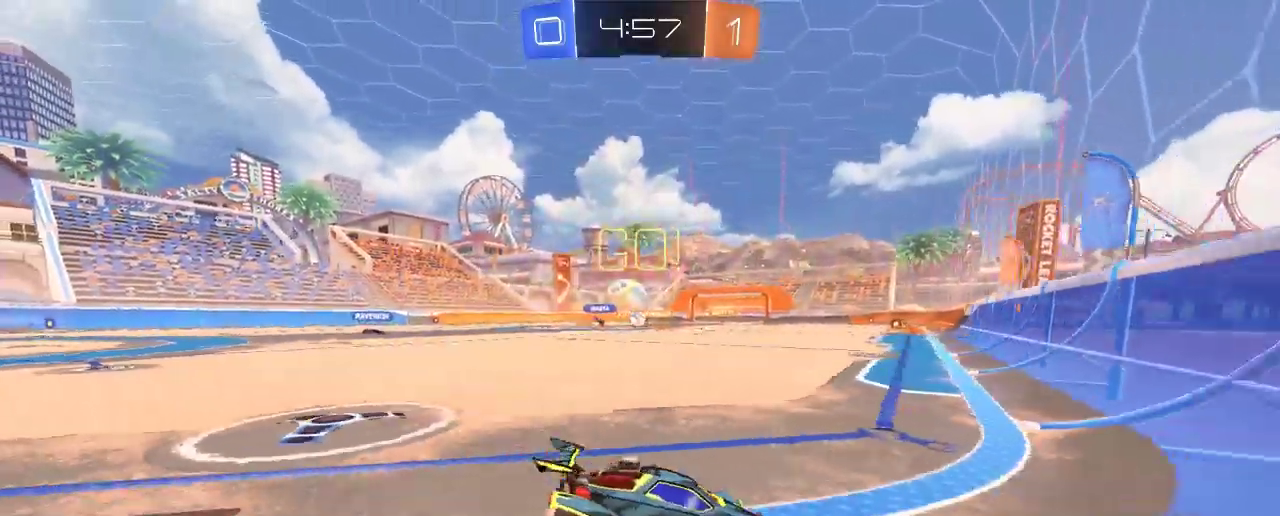
{"buttons": ["B", "R2"], "left_stick": "center", "right_stick": "center", "events": [[383, "B", "down"], [417, "left_stick", "center"]]}
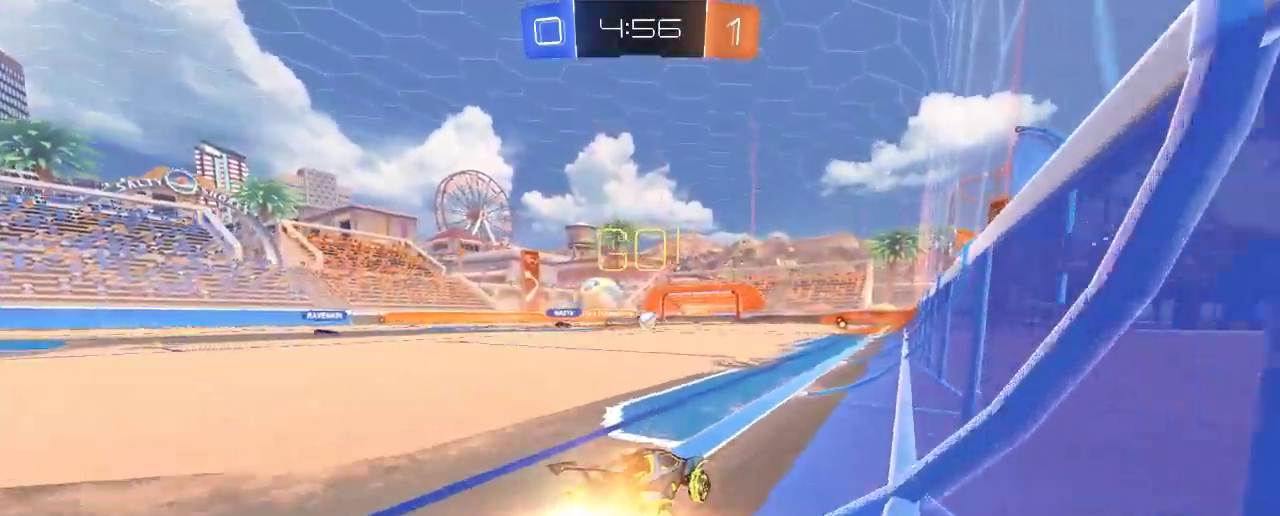
{"buttons": ["B", "R2"], "left_stick": "center", "right_stick": "center", "events": [[17, "left_stick", "right"], [183, "left_stick", "center"]]}
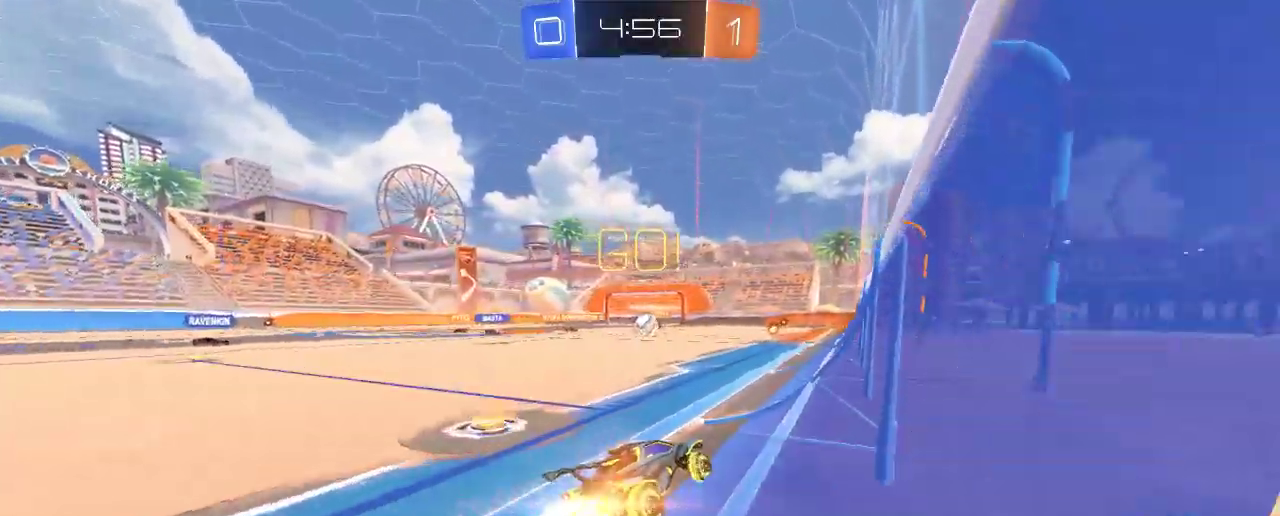
{"buttons": ["B", "R2"], "left_stick": "center", "right_stick": "center", "events": []}
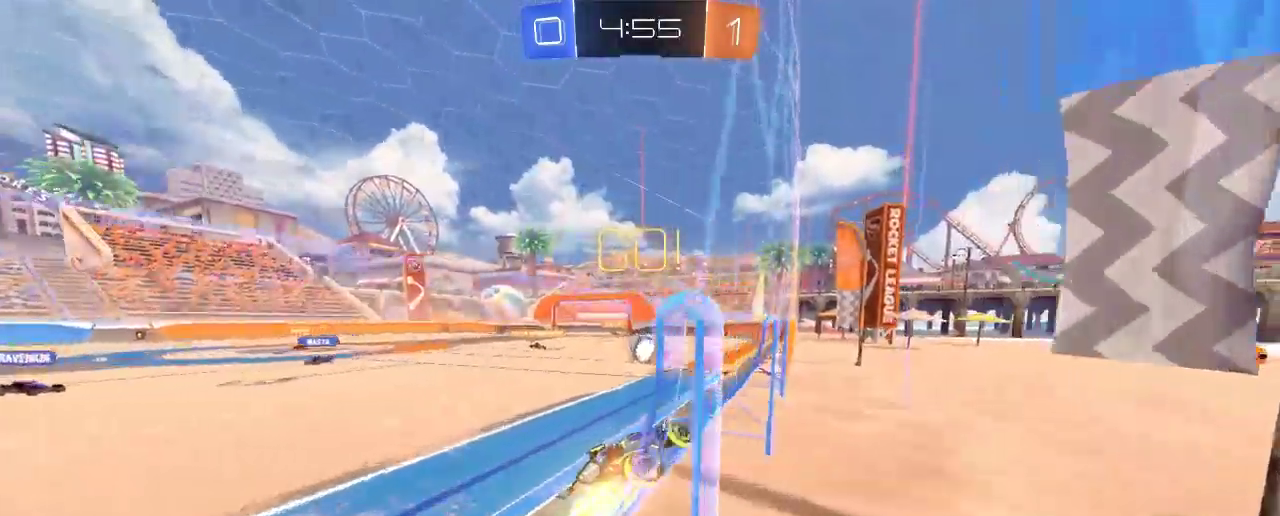
{"buttons": ["B", "R2"], "left_stick": "center", "right_stick": "center", "events": []}
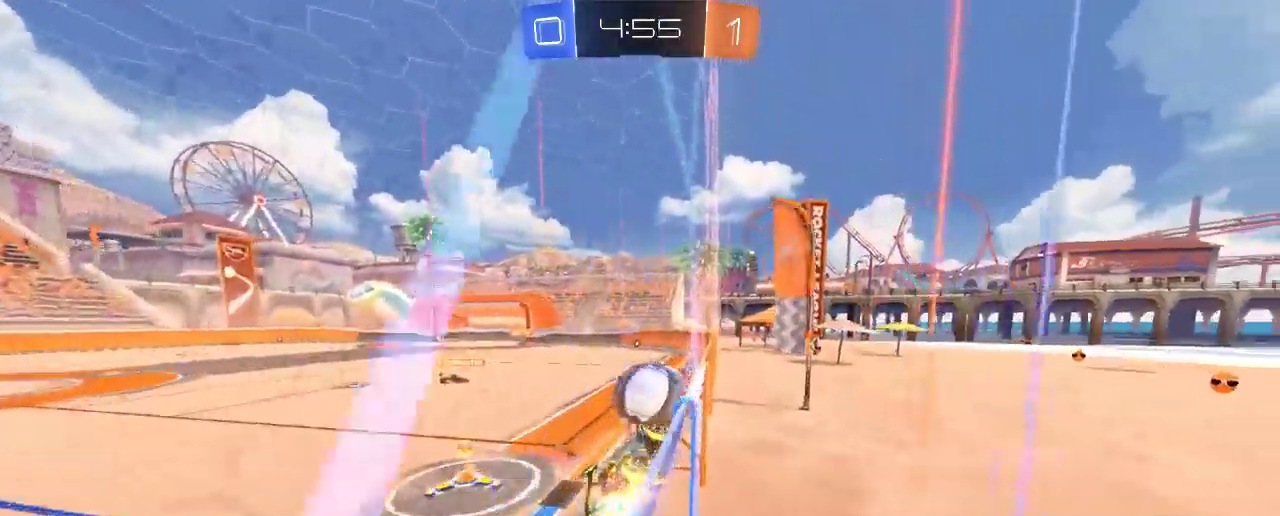
{"buttons": ["R2"], "left_stick": "up-left", "right_stick": "center", "events": [[383, "B", "up"], [483, "left_stick", "up-left"]]}